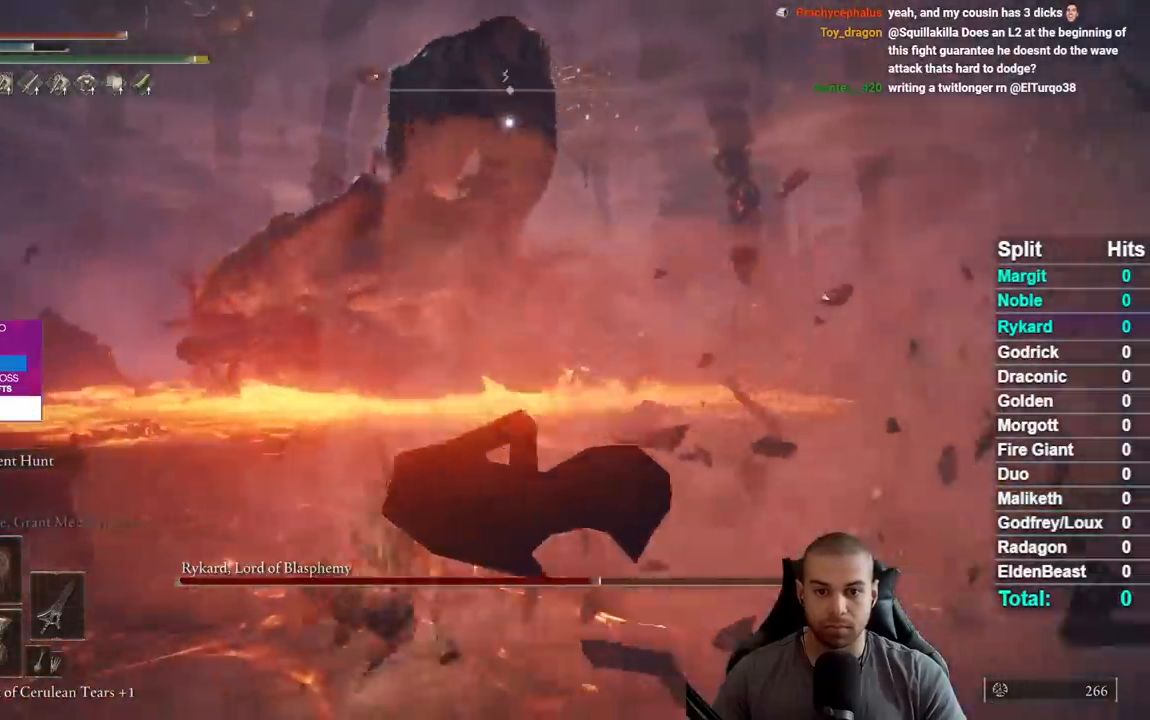
Gameplay with a controller (Xbox layout); each line is a JSON object with the inputs held at the frame after it. "events" lists button and stick changes between this image and that frame as [ms after this image, input, new state], when the widget could be followed in between. Not read: START.
{"buttons": [], "left_stick": "down-left", "right_stick": "center", "events": []}
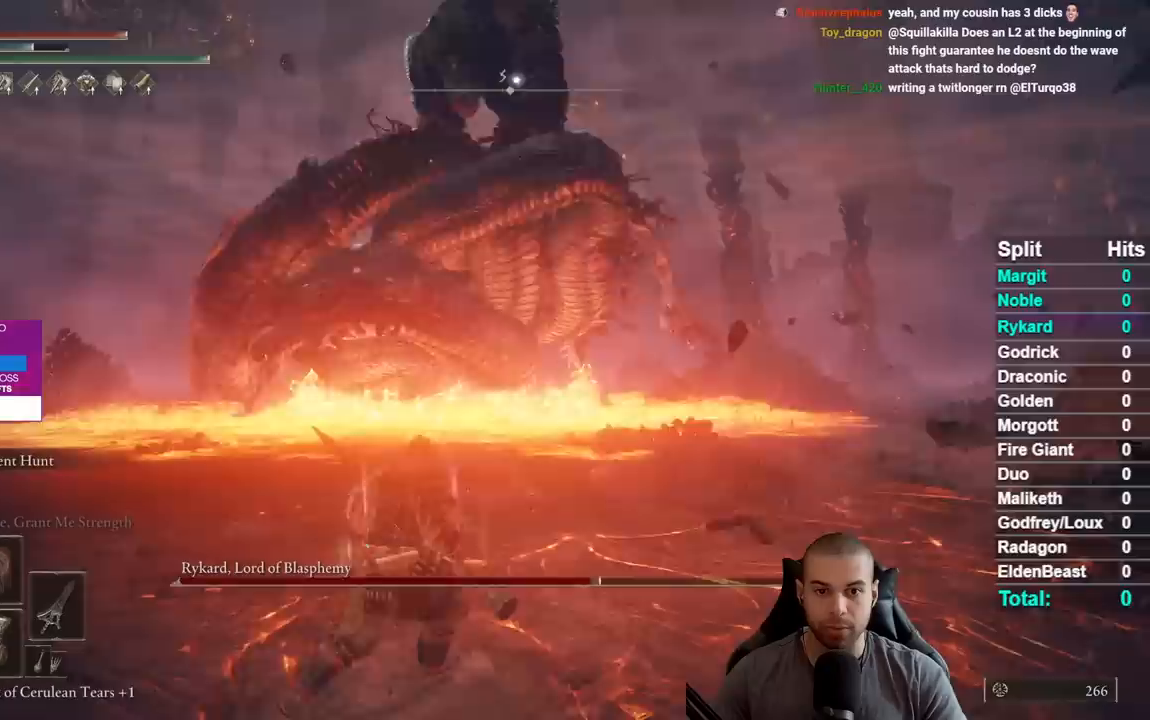
{"buttons": [], "left_stick": "down", "right_stick": "center", "events": [[300, "left_stick", "down"]]}
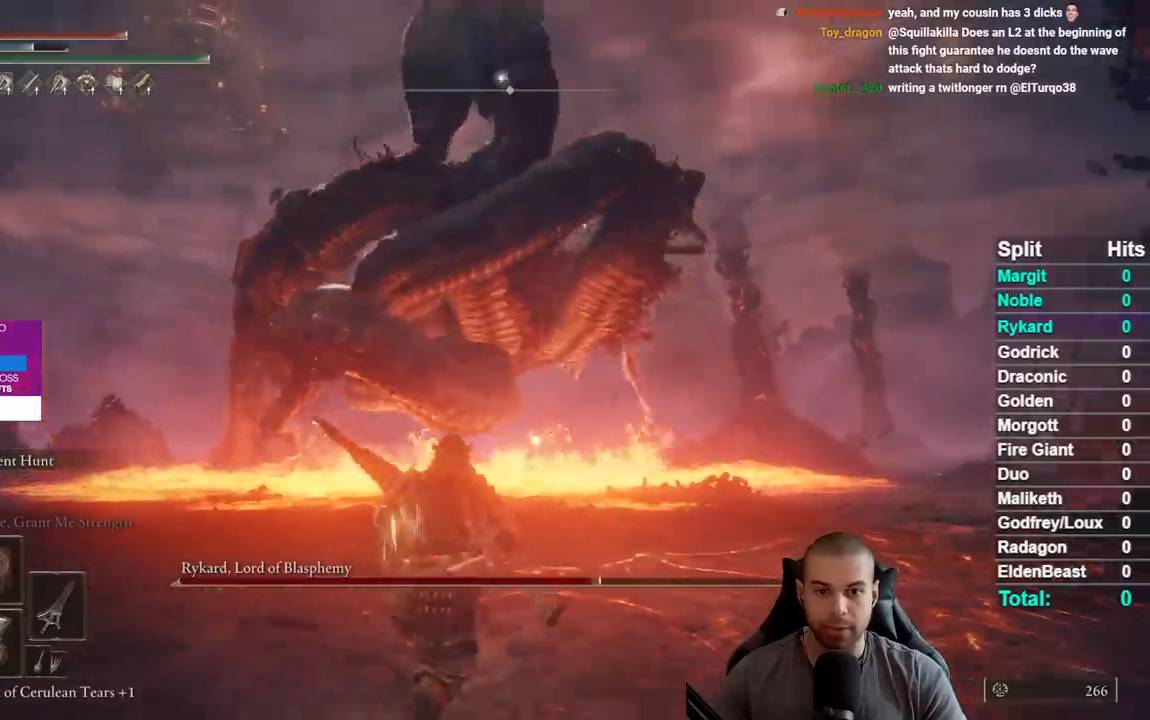
{"buttons": ["B"], "left_stick": "up-right", "right_stick": "center", "events": [[150, "left_stick", "down-right"], [267, "left_stick", "right"], [417, "B", "down"], [500, "left_stick", "up-right"]]}
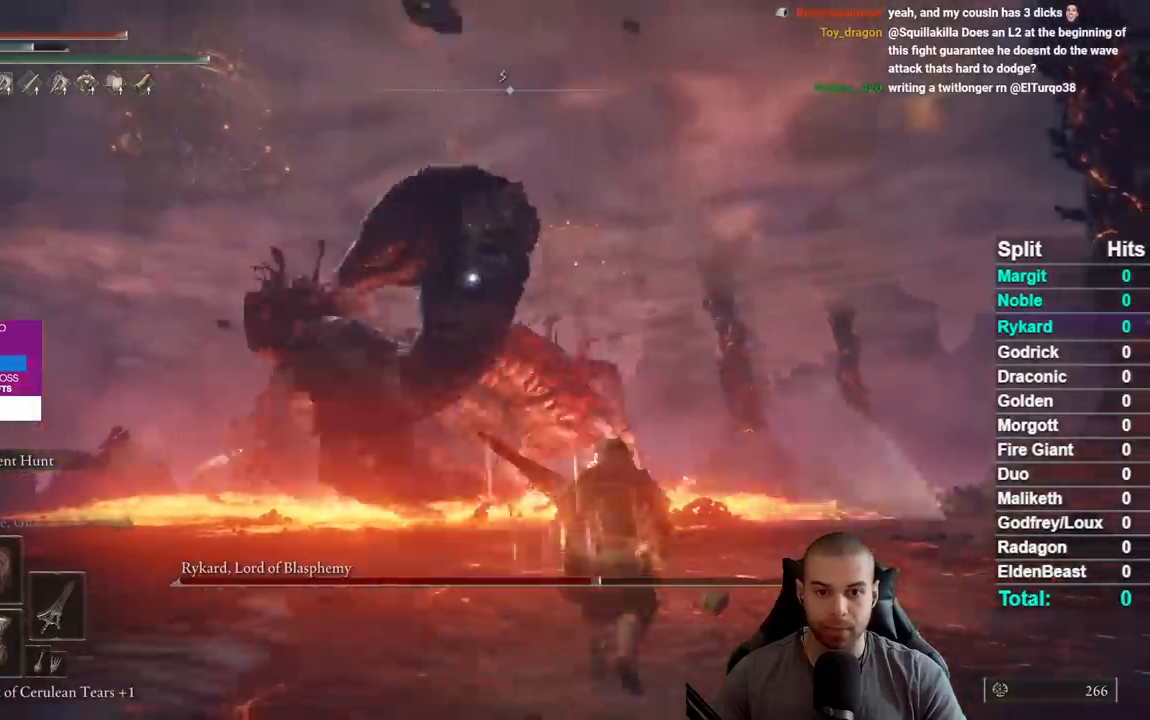
{"buttons": [], "left_stick": "up", "right_stick": "center", "events": [[33, "B", "up"], [267, "left_stick", "up"]]}
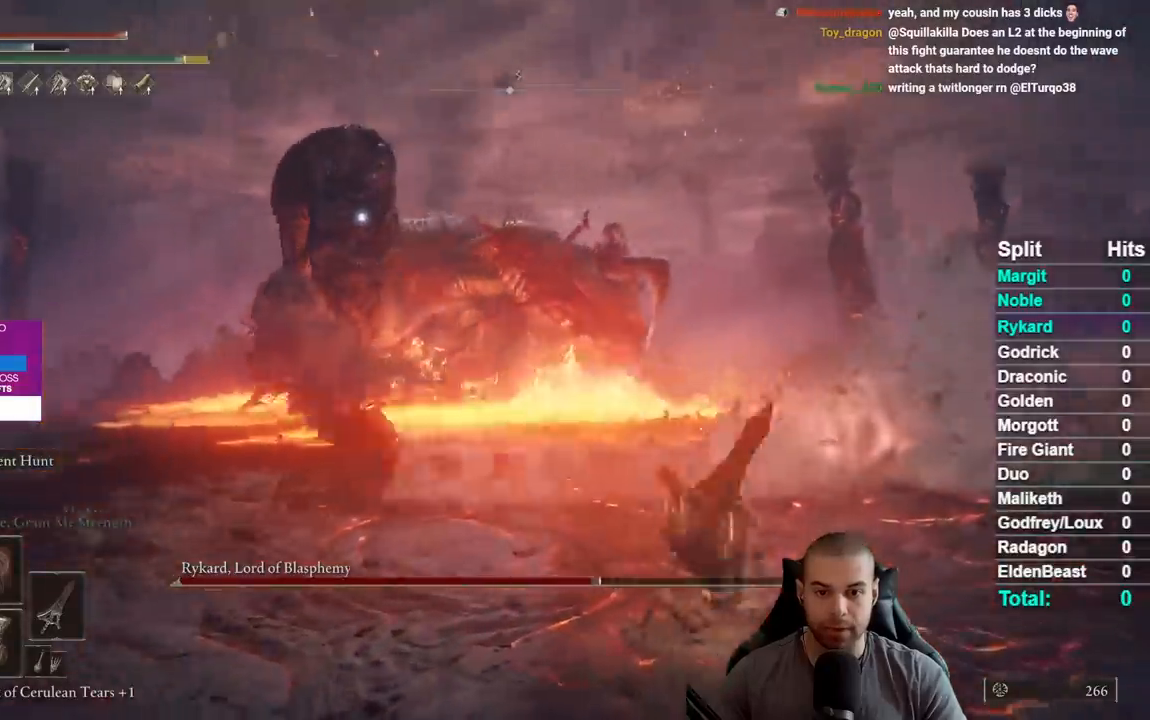
{"buttons": [], "left_stick": "up", "right_stick": "center", "events": []}
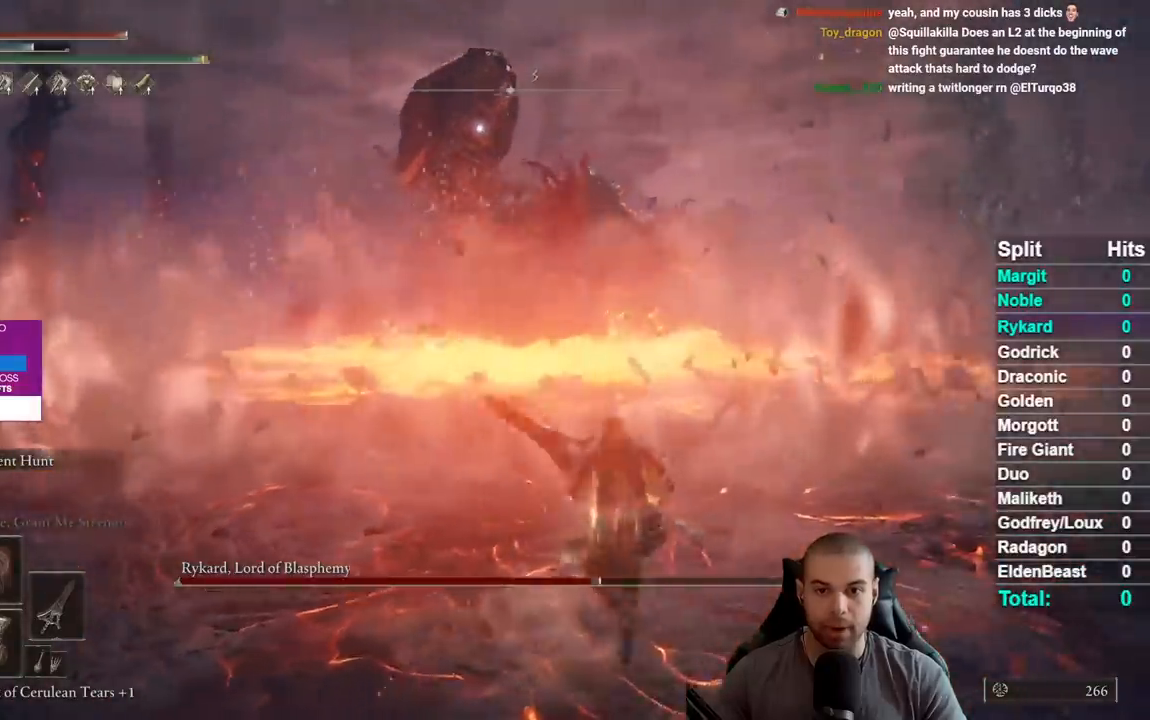
{"buttons": [], "left_stick": "up", "right_stick": "center", "events": [[350, "R1", "down"], [467, "R1", "up"]]}
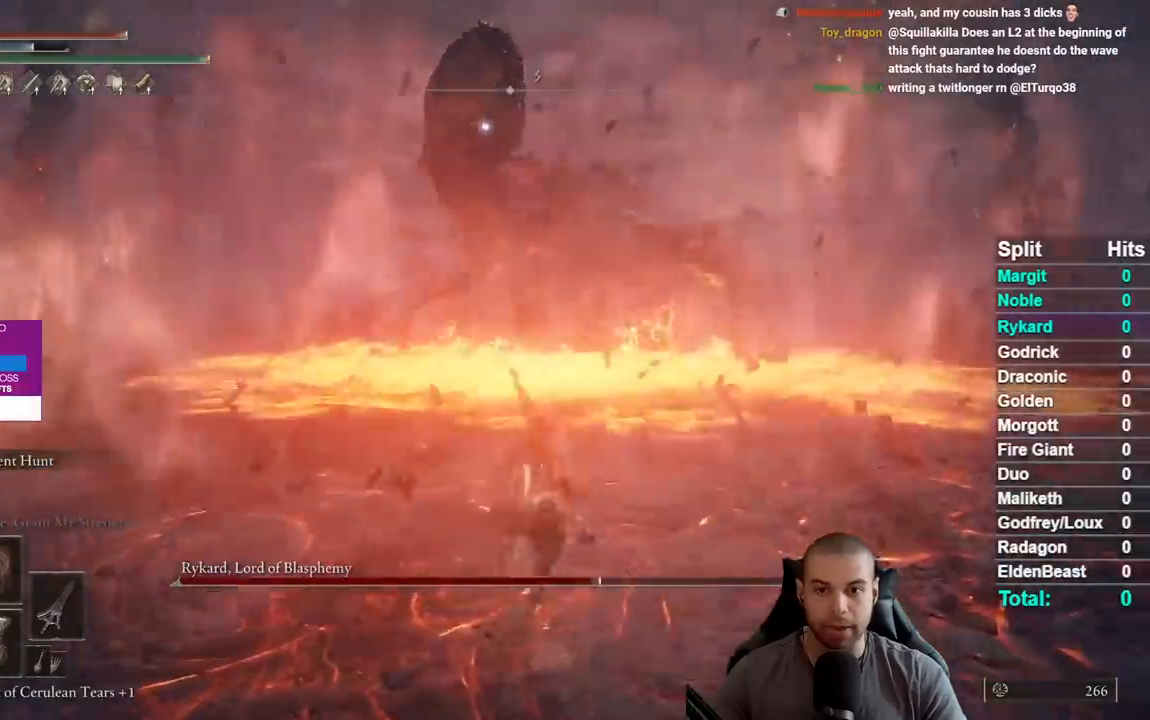
{"buttons": [], "left_stick": "down", "right_stick": "center", "events": [[167, "left_stick", "left"], [233, "left_stick", "down-left"], [350, "left_stick", "down"]]}
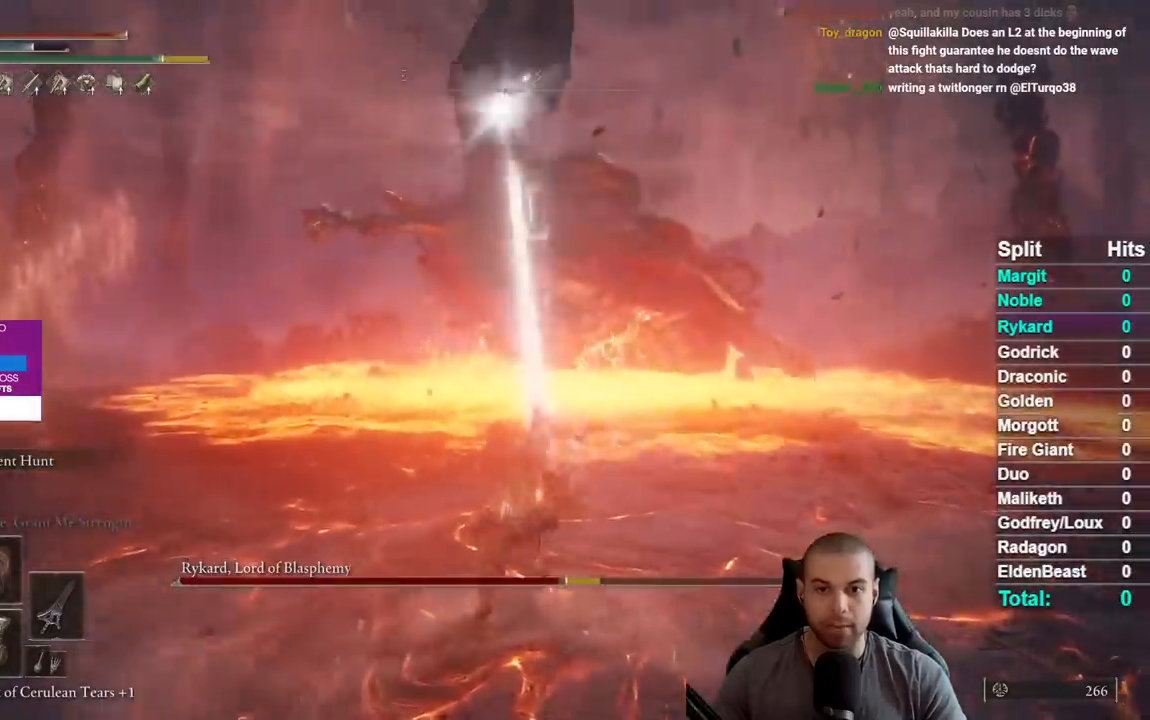
{"buttons": [], "left_stick": "down", "right_stick": "center", "events": []}
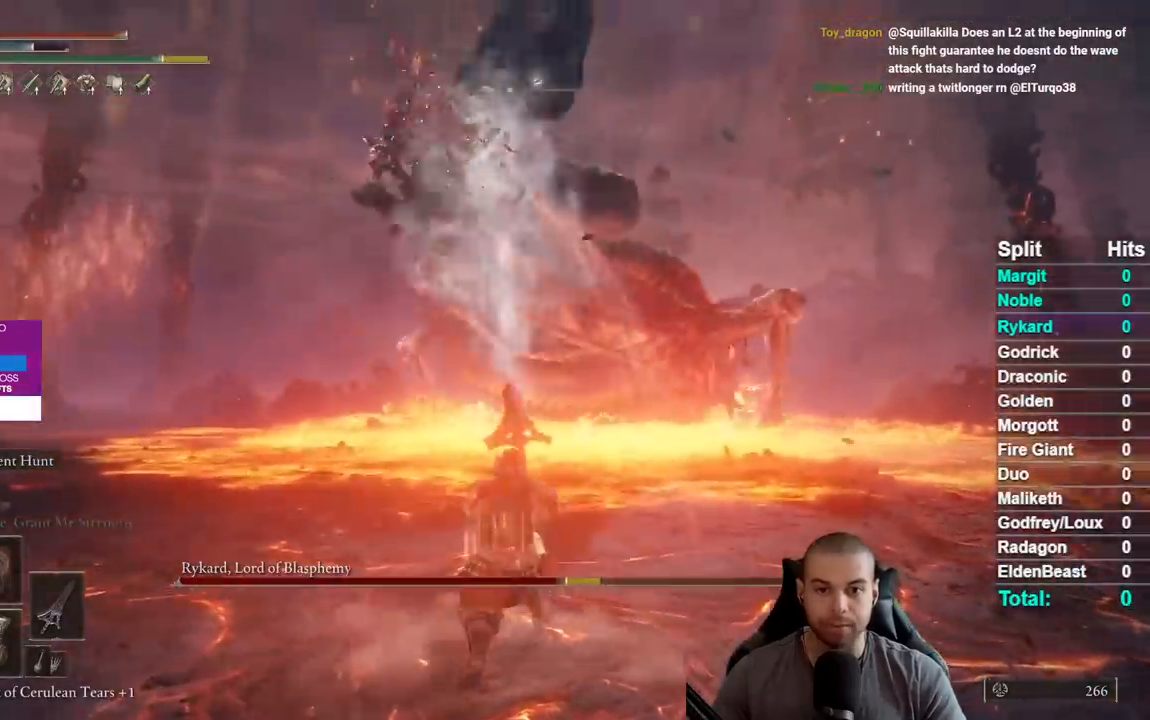
{"buttons": [], "left_stick": "down", "right_stick": "center", "events": []}
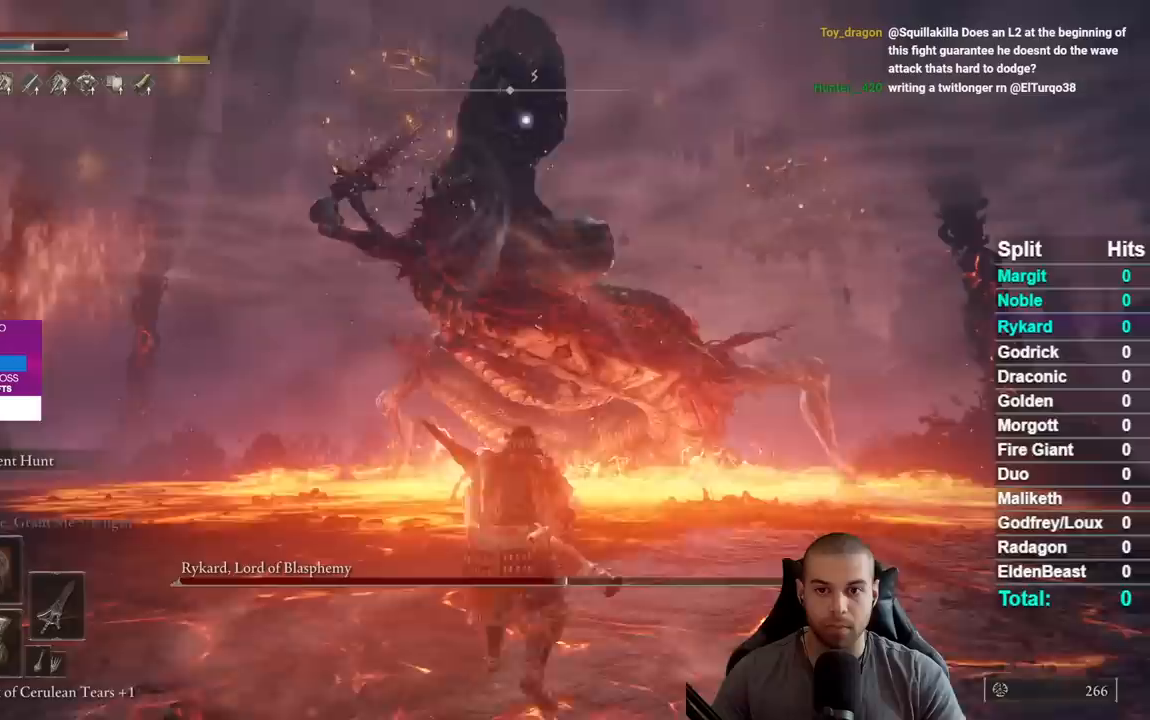
{"buttons": [], "left_stick": "down", "right_stick": "center", "events": []}
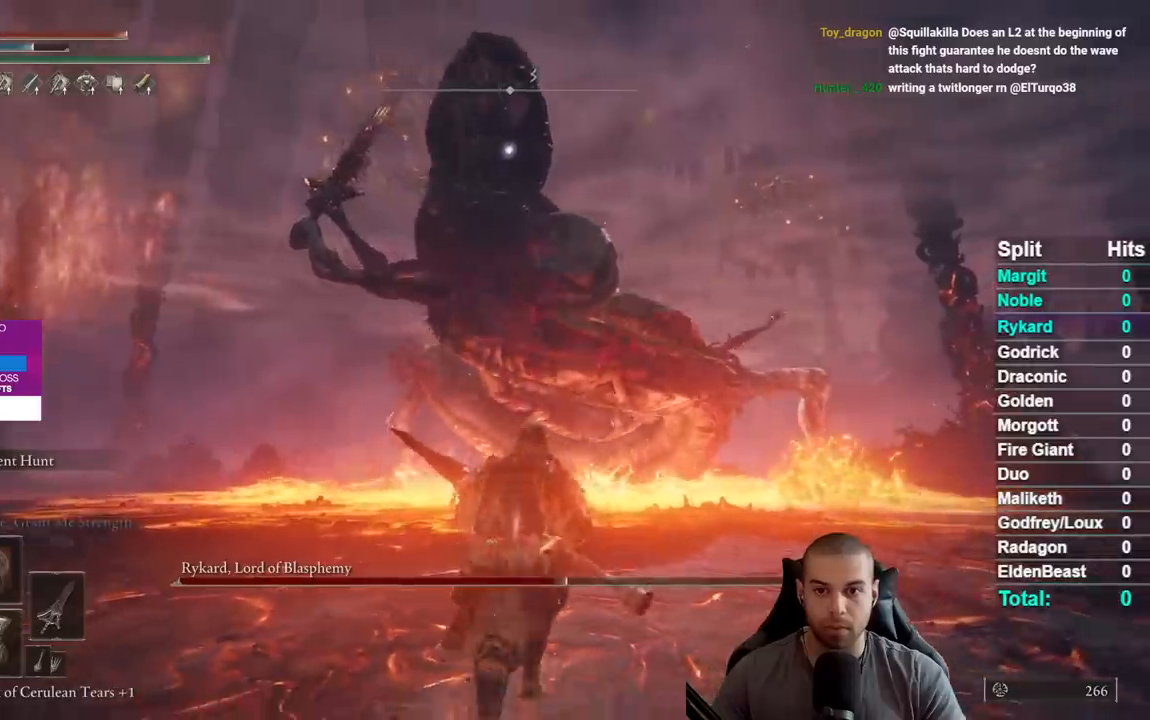
{"buttons": [], "left_stick": "down", "right_stick": "center", "events": []}
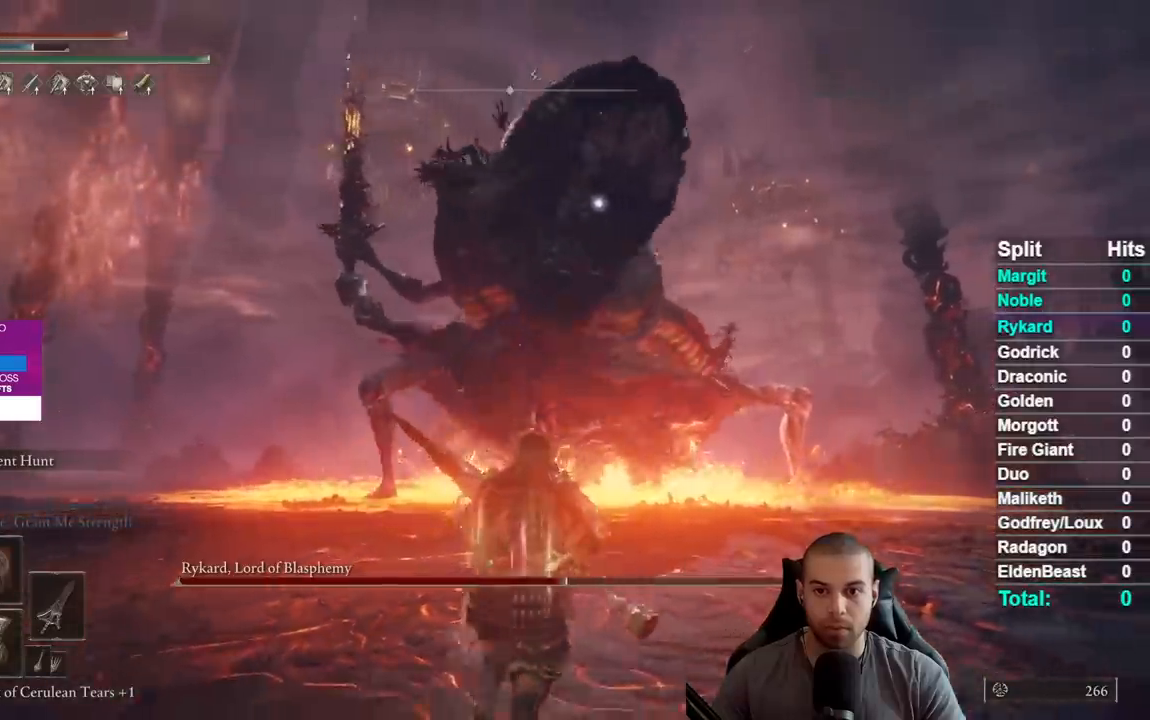
{"buttons": [], "left_stick": "down-left", "right_stick": "center", "events": [[33, "left_stick", "down-left"], [217, "B", "down"], [333, "B", "up"]]}
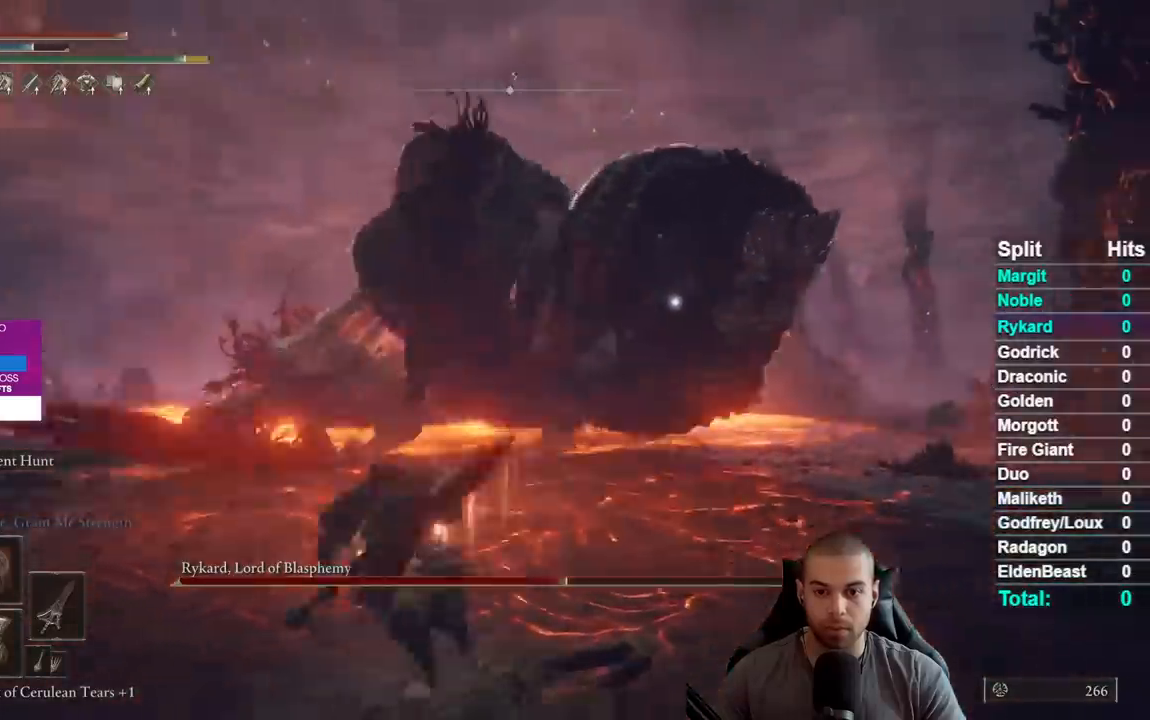
{"buttons": [], "left_stick": "down", "right_stick": "center", "events": [[283, "left_stick", "down"]]}
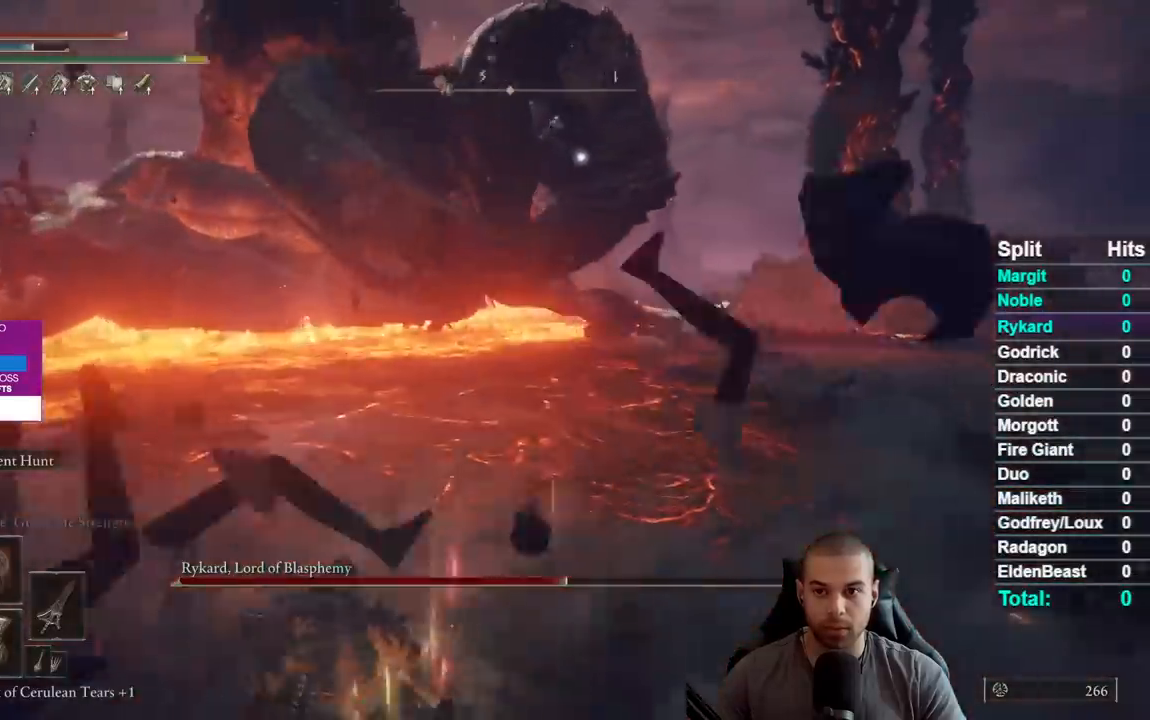
{"buttons": [], "left_stick": "down", "right_stick": "center", "events": [[17, "L2", "down"], [117, "L2", "up"], [167, "L2", "down"], [300, "L2", "up"]]}
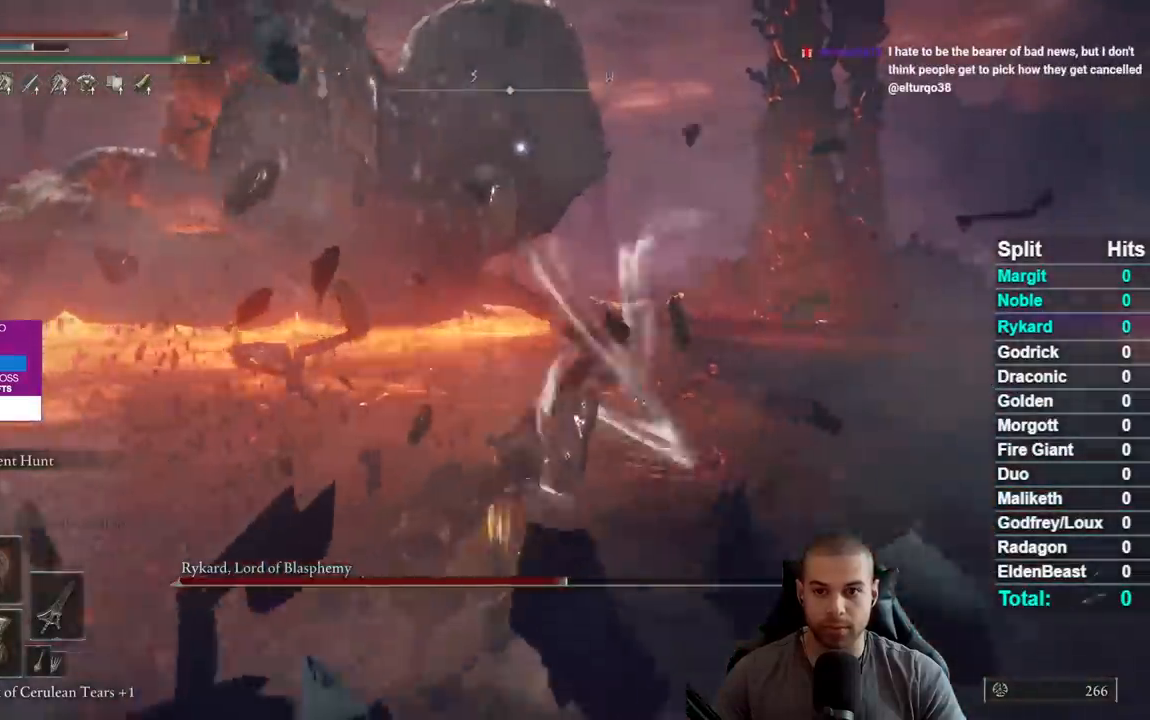
{"buttons": [], "left_stick": "down", "right_stick": "center", "events": []}
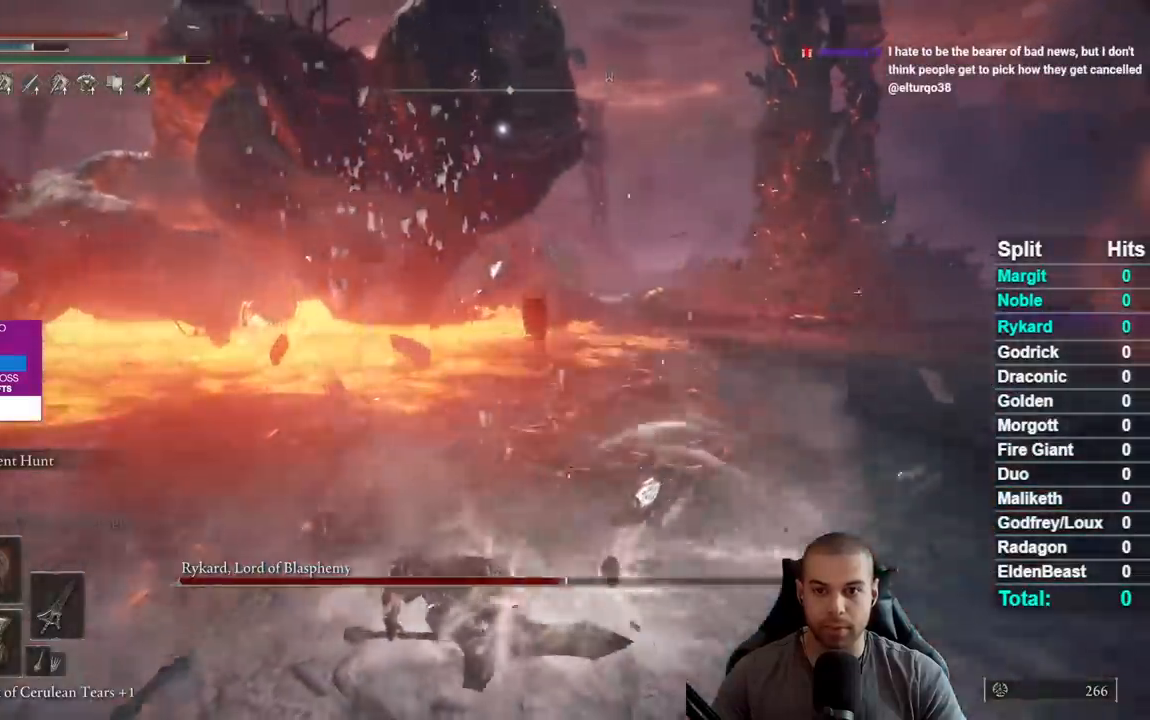
{"buttons": ["L2"], "left_stick": "center", "right_stick": "center", "events": [[150, "left_stick", "center"], [283, "L2", "down"], [383, "L2", "up"], [450, "L2", "down"]]}
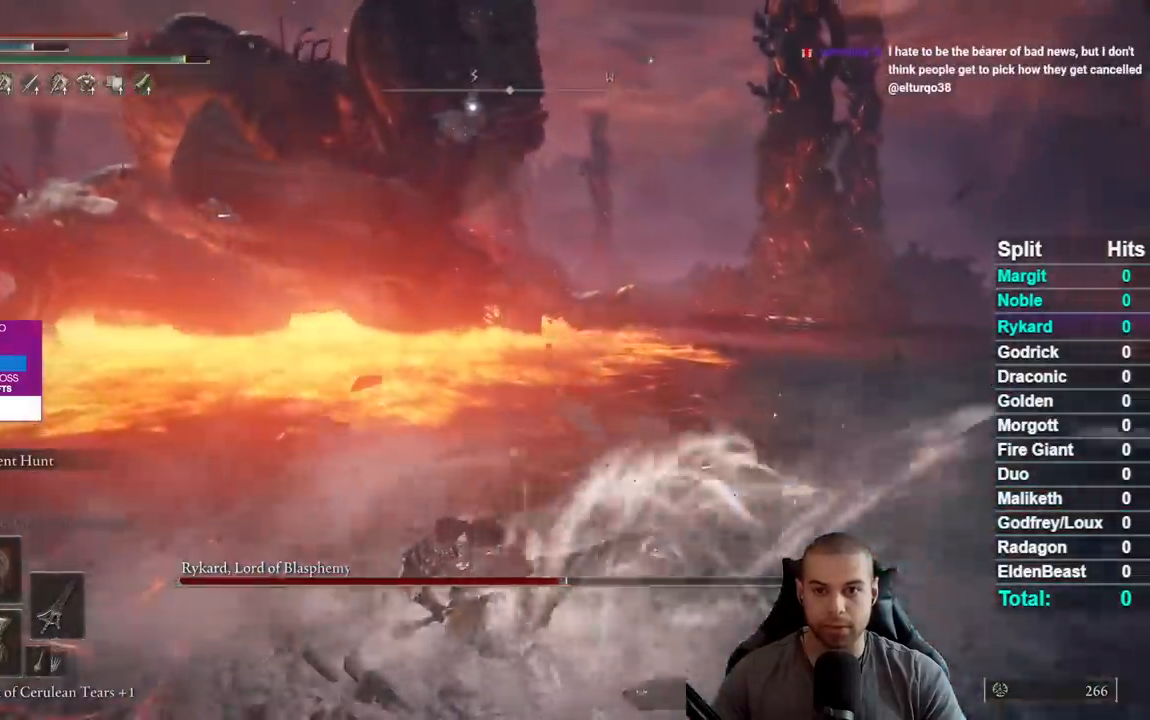
{"buttons": [], "left_stick": "center", "right_stick": "center", "events": [[67, "L2", "up"], [83, "L2", "down"], [217, "L2", "up"], [267, "L2", "down"], [367, "L2", "up"], [433, "L2", "down"], [500, "L2", "up"]]}
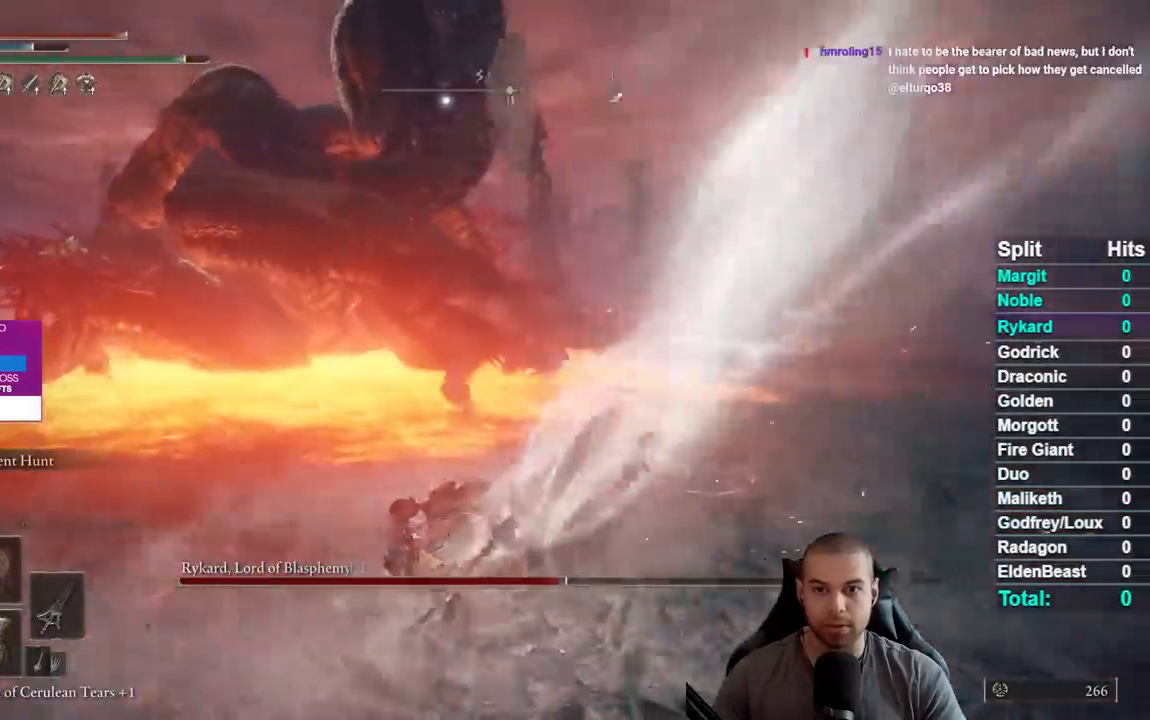
{"buttons": [], "left_stick": "center", "right_stick": "center", "events": [[83, "L2", "down"], [167, "L2", "up"], [217, "L2", "down"], [317, "L2", "up"], [383, "L2", "down"], [467, "L2", "up"]]}
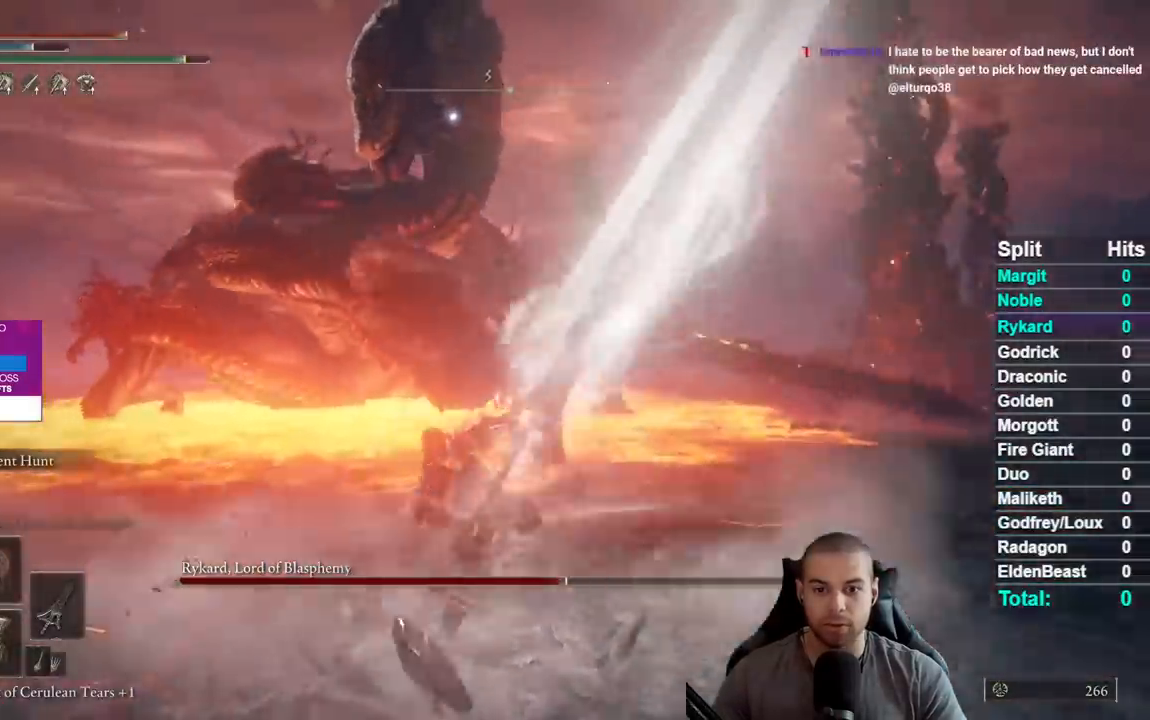
{"buttons": ["L2"], "left_stick": "center", "right_stick": "center", "events": [[33, "L2", "down"], [133, "L2", "up"], [183, "L2", "down"], [283, "L2", "up"], [333, "L2", "down"], [450, "L2", "up"], [500, "L2", "down"]]}
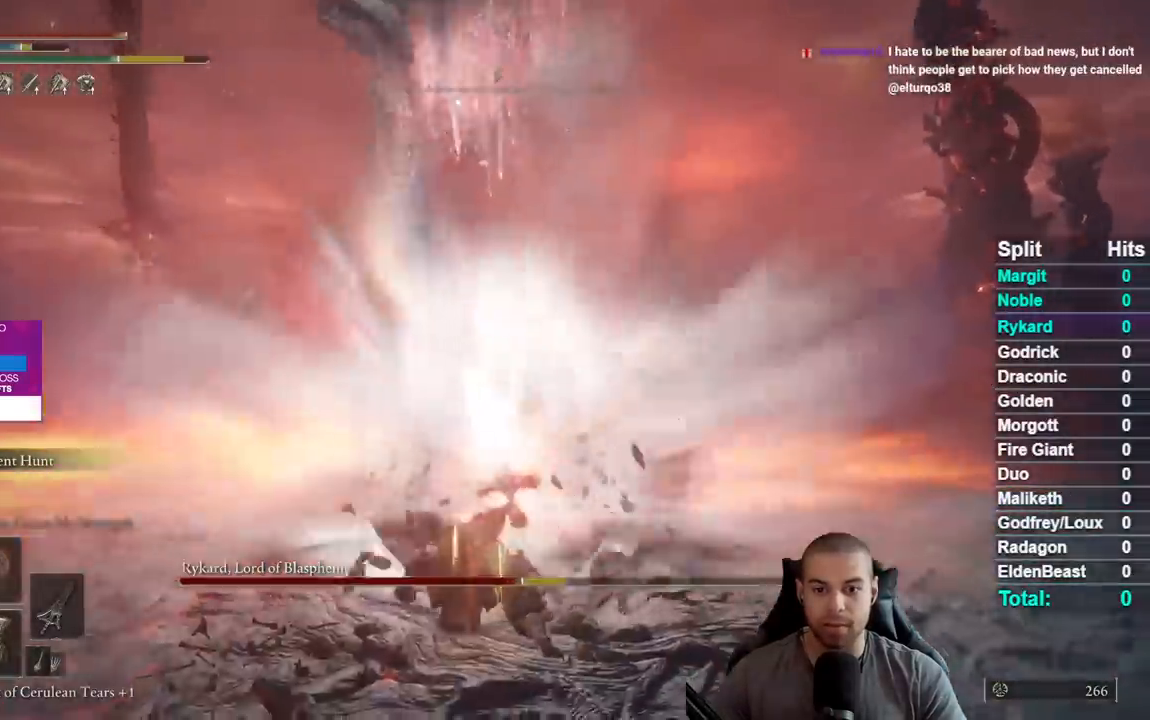
{"buttons": [], "left_stick": "center", "right_stick": "center", "events": [[117, "L2", "up"]]}
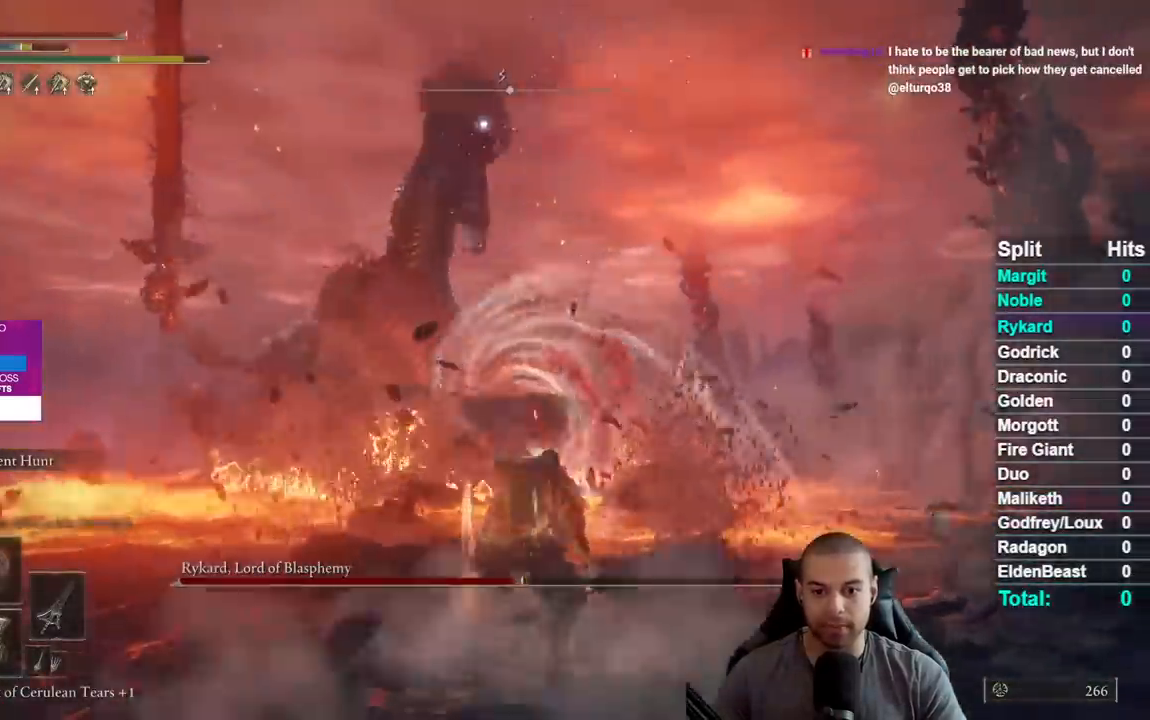
{"buttons": [], "left_stick": "down", "right_stick": "center", "events": [[200, "left_stick", "down"]]}
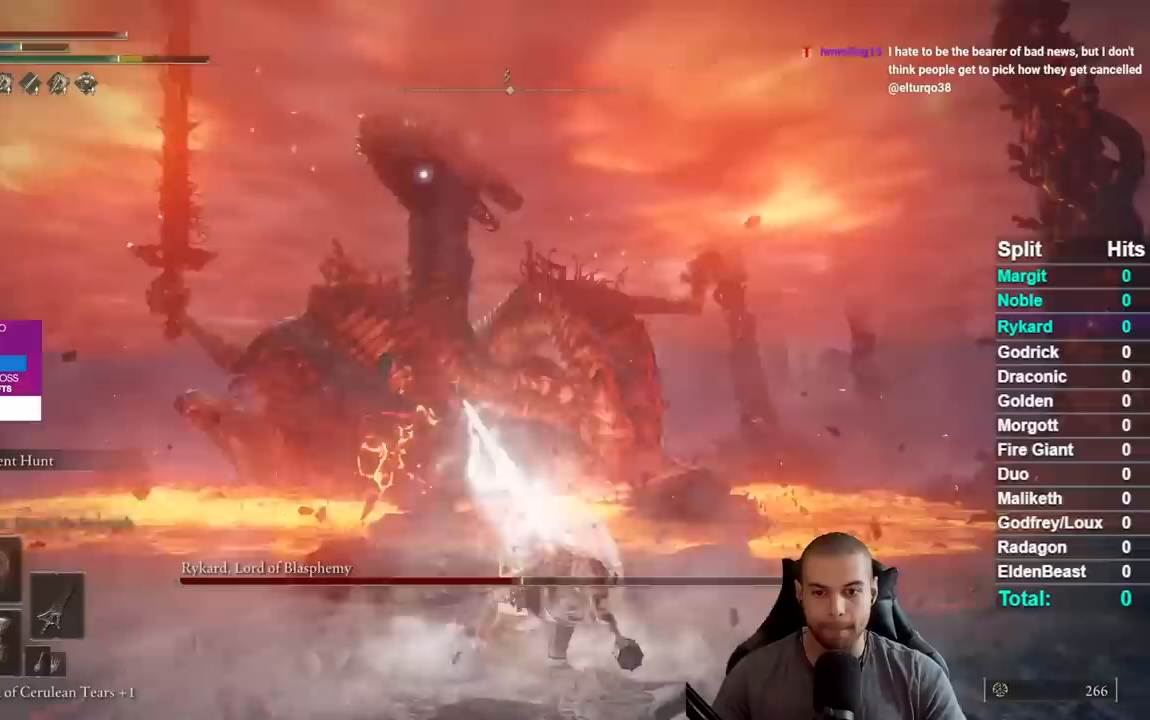
{"buttons": [], "left_stick": "down", "right_stick": "center", "events": []}
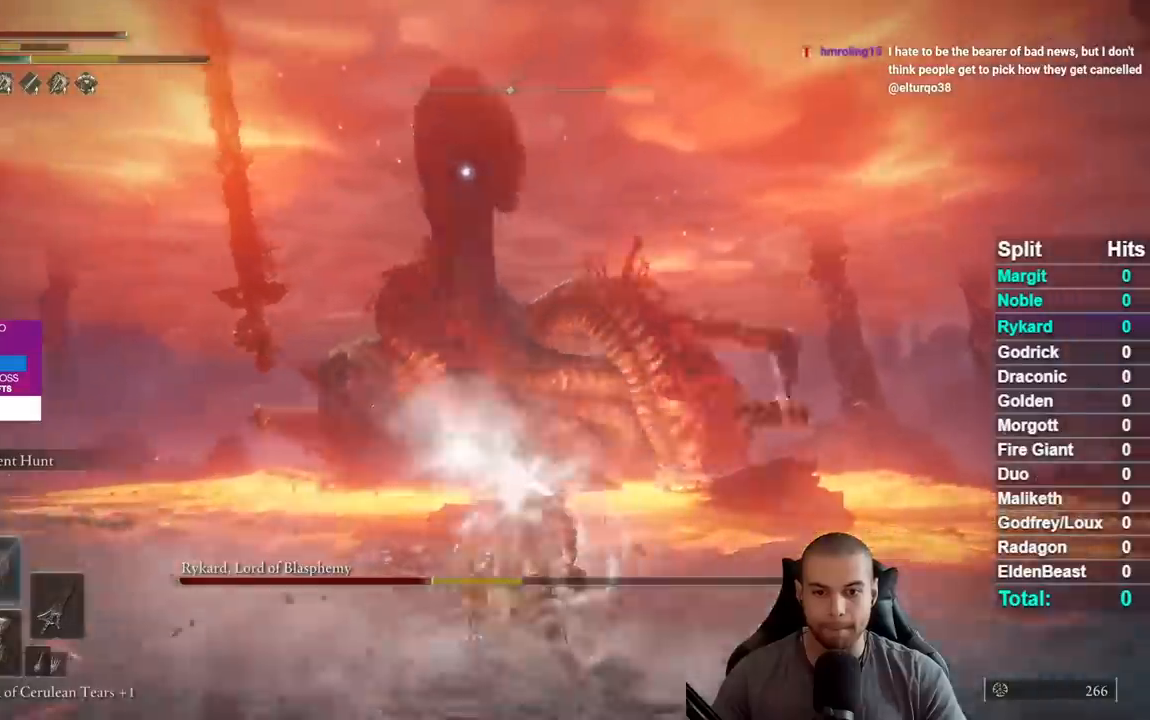
{"buttons": [], "left_stick": "down", "right_stick": "center", "events": []}
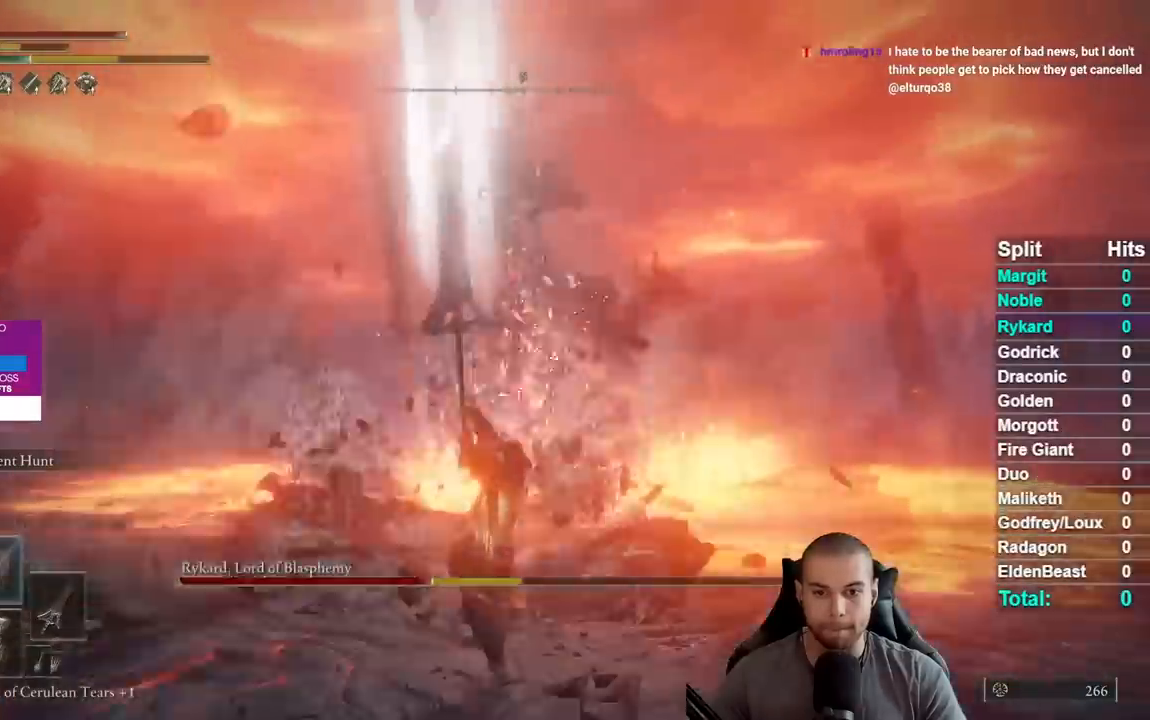
{"buttons": [], "left_stick": "down", "right_stick": "center", "events": []}
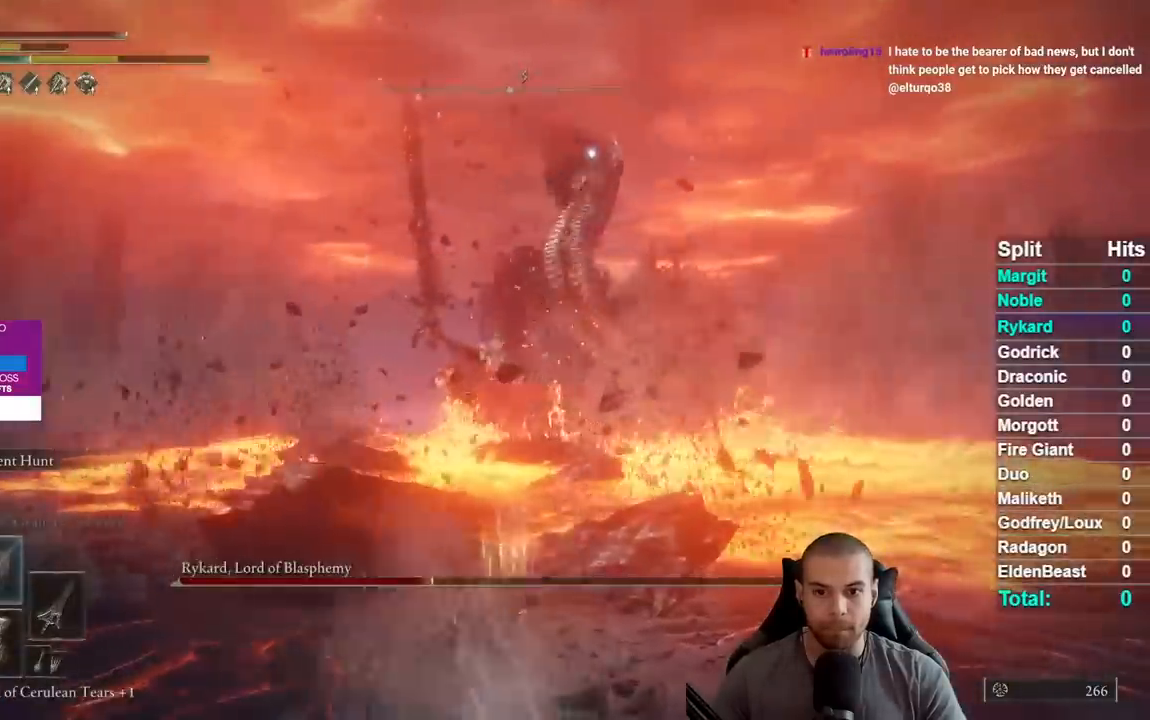
{"buttons": [], "left_stick": "down", "right_stick": "center", "events": []}
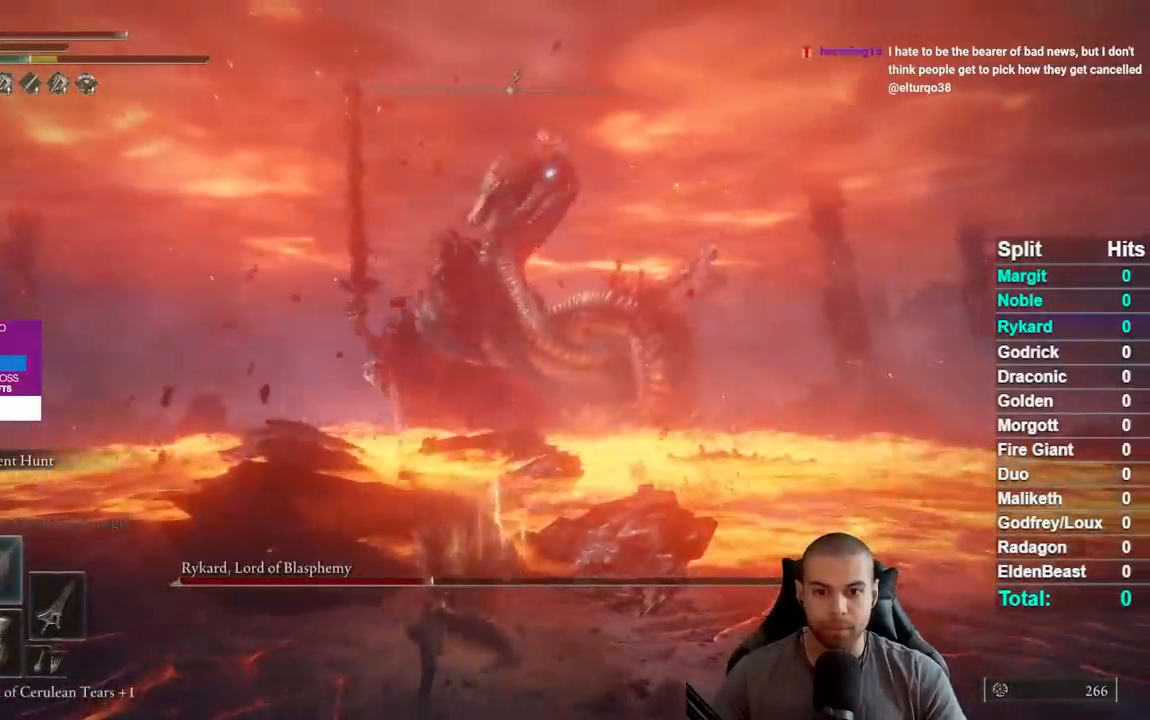
{"buttons": [], "left_stick": "up", "right_stick": "center", "events": [[433, "left_stick", "left"], [483, "left_stick", "up"]]}
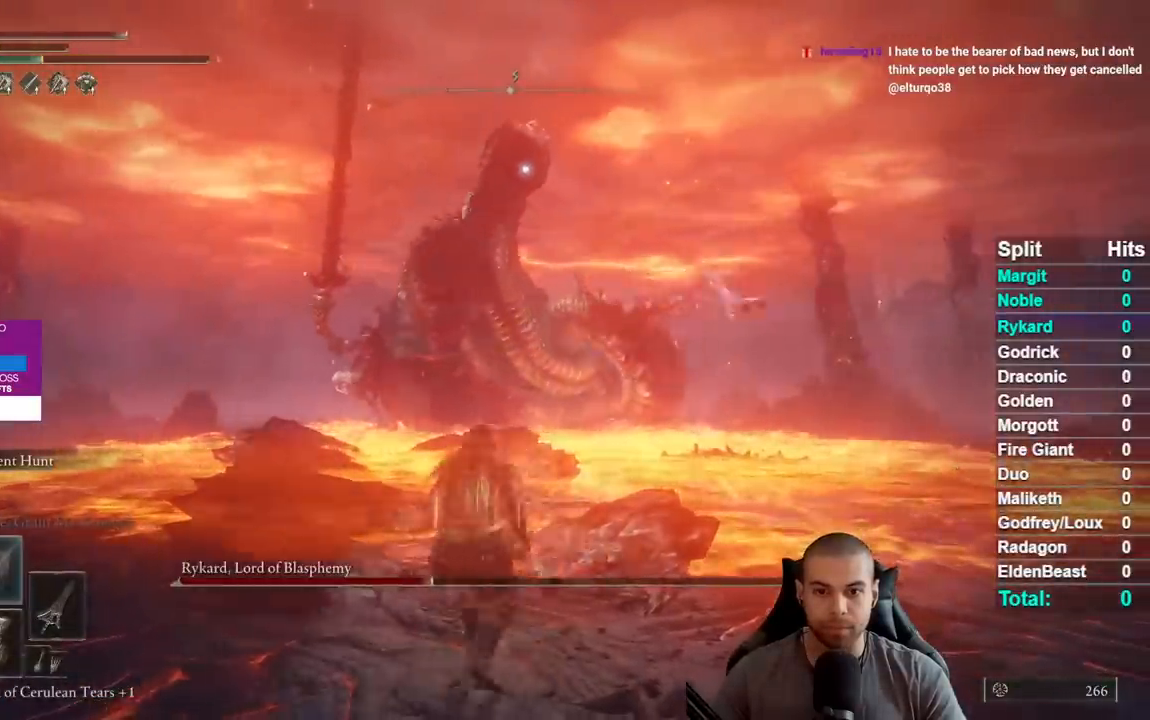
{"buttons": [], "left_stick": "up", "right_stick": "center", "events": [[83, "A", "down"], [200, "A", "up"], [233, "R2", "down"], [350, "R2", "up"]]}
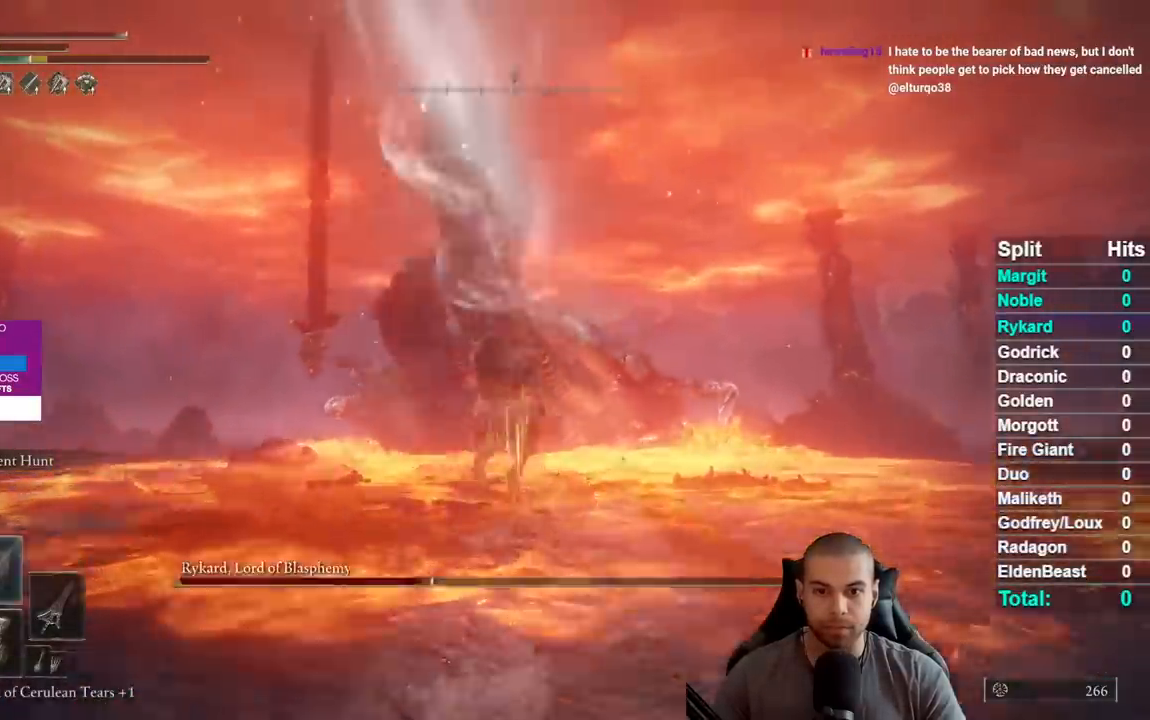
{"buttons": [], "left_stick": "center", "right_stick": "center", "events": [[233, "left_stick", "center"]]}
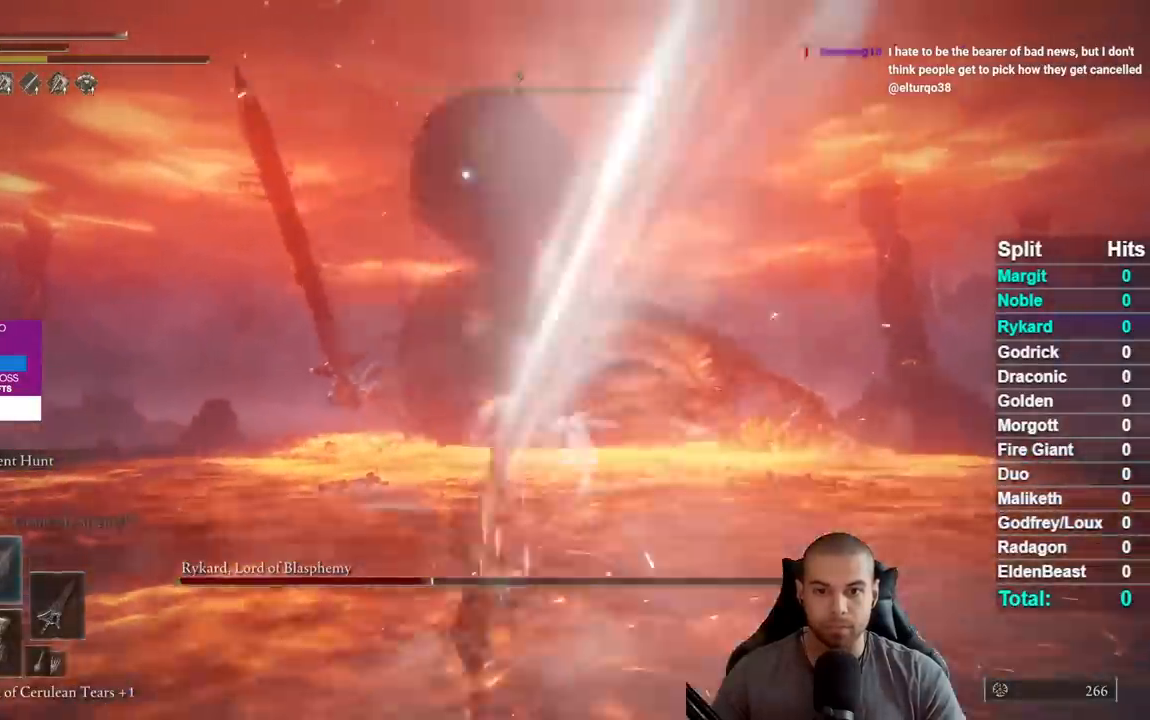
{"buttons": [], "left_stick": "down-right", "right_stick": "center", "events": [[183, "left_stick", "down-right"]]}